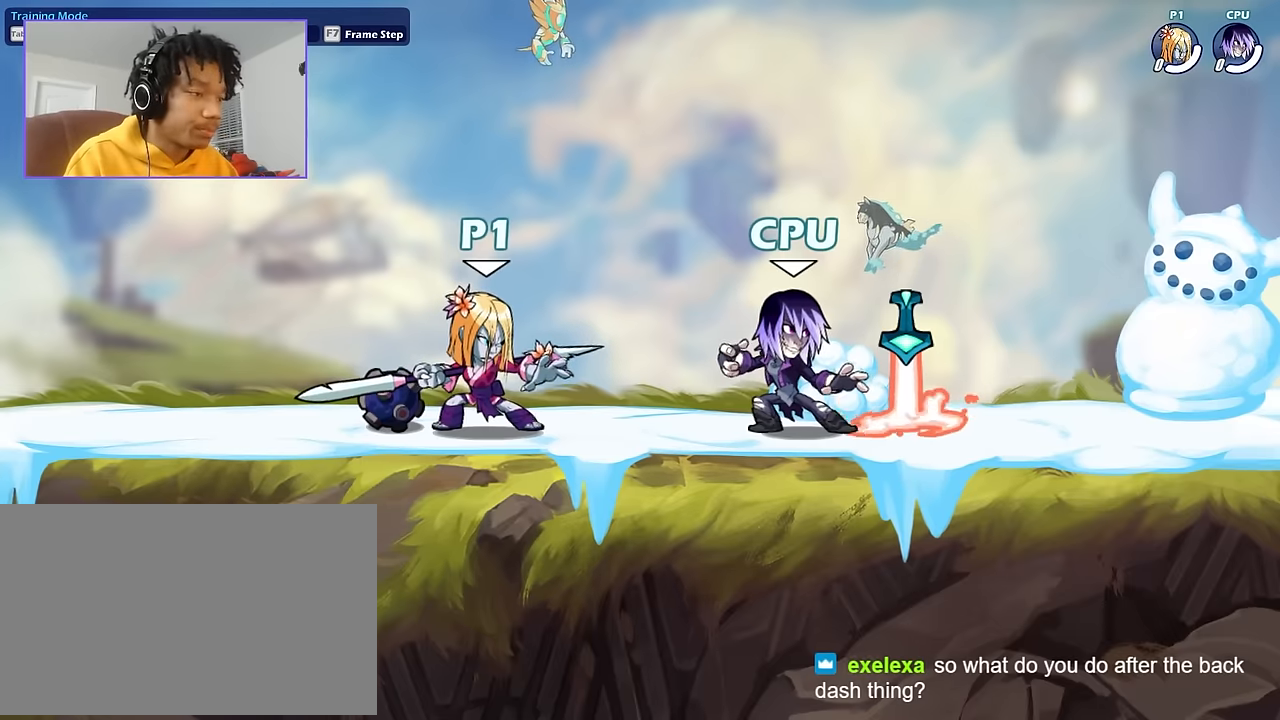
Gameplay with keyboard and mouse; each line is a JSON object with the keys and mouse buttons held at the frame after it. "events" lists presses ("down") and releases ("up") of "a", "d", "s", "shift", "space", "w", "mouse_left", "mouse_wheel" and "mouse_right" between this image and that frame as [ms after this image, input, new state], when the widget could be followed in between. "mouse_left", "mouse_wheel", "mouse_right" = the "left", "wheel", "right" buttons of the "mouse" list. No other keys are recorded. "wheel" means that the mouse wheel is clicked or scrolled. "mouse_move" is the direction in which the mouse moves at that frame (one of eight, or "still"), when it could be read.
{"keys": [], "mouse": [], "mouse_move": "still", "events": [[300, "d", "down"], [401, "d", "up"]]}
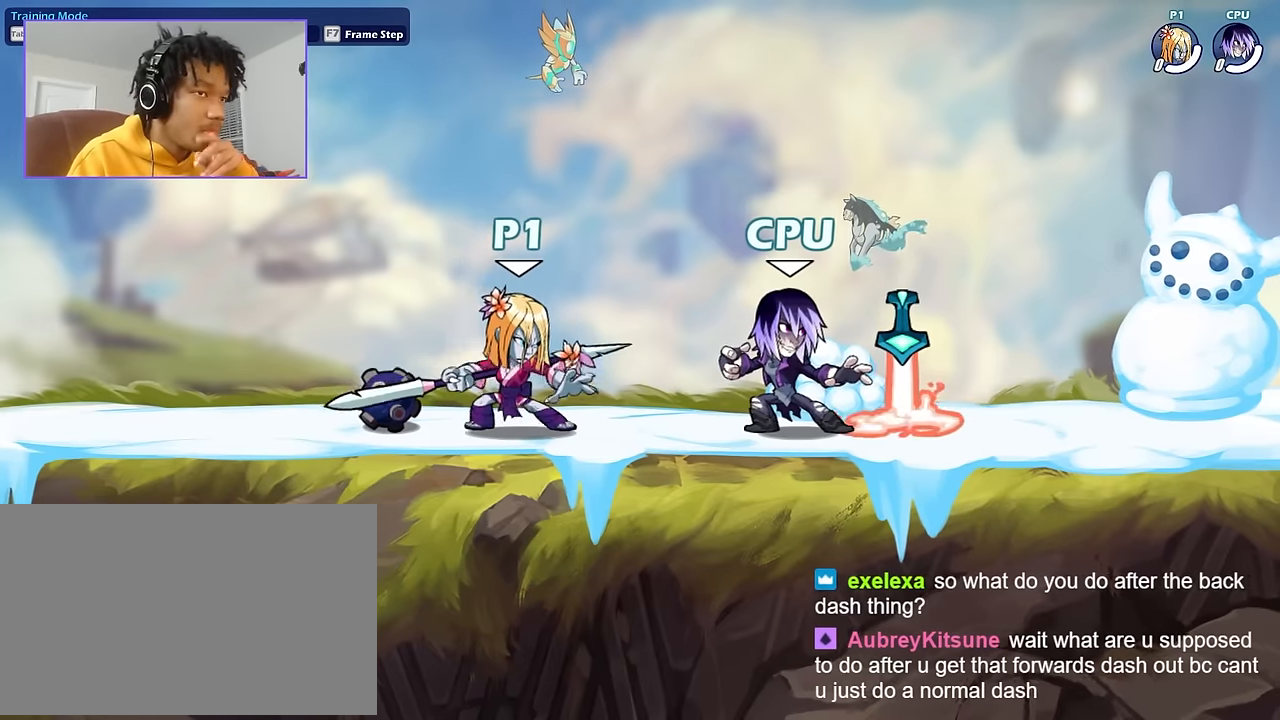
{"keys": [], "mouse": [], "mouse_move": "up-left", "events": []}
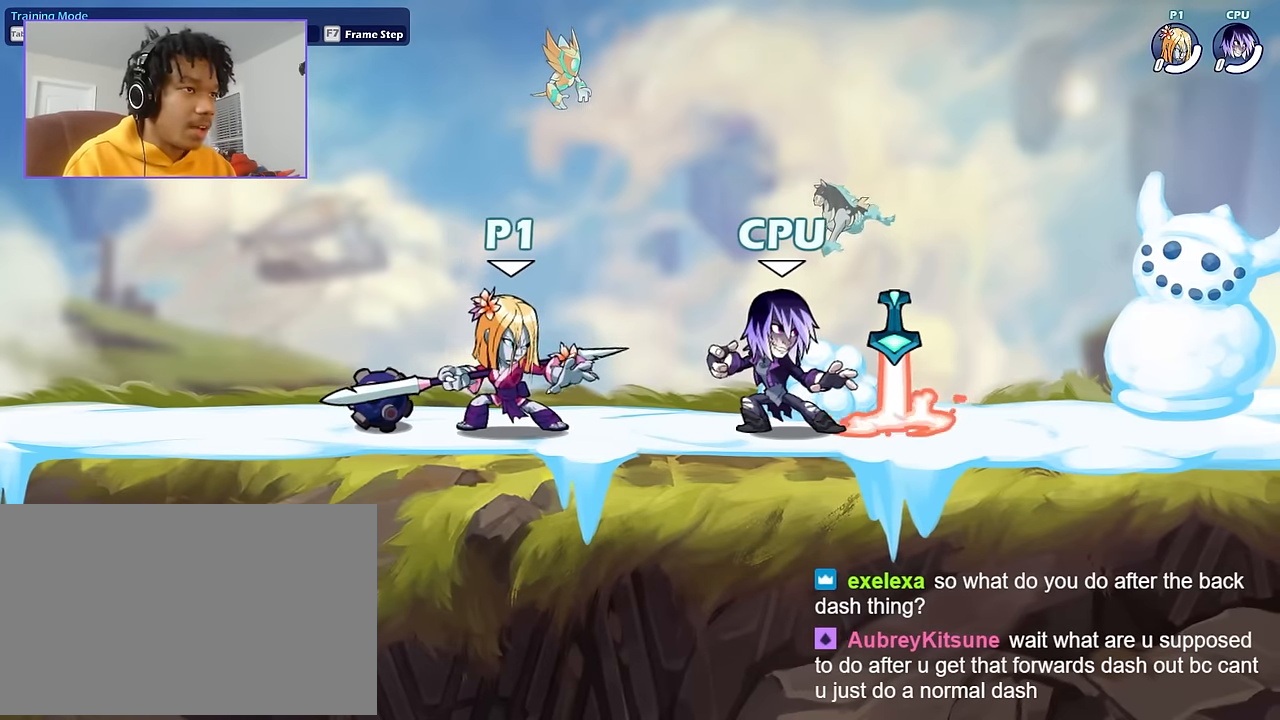
{"keys": ["a"], "mouse": ["left"], "mouse_move": "up-left", "events": [[234, "d", "down"], [334, "mouse_left", "down"], [367, "a", "down"], [367, "d", "up"]]}
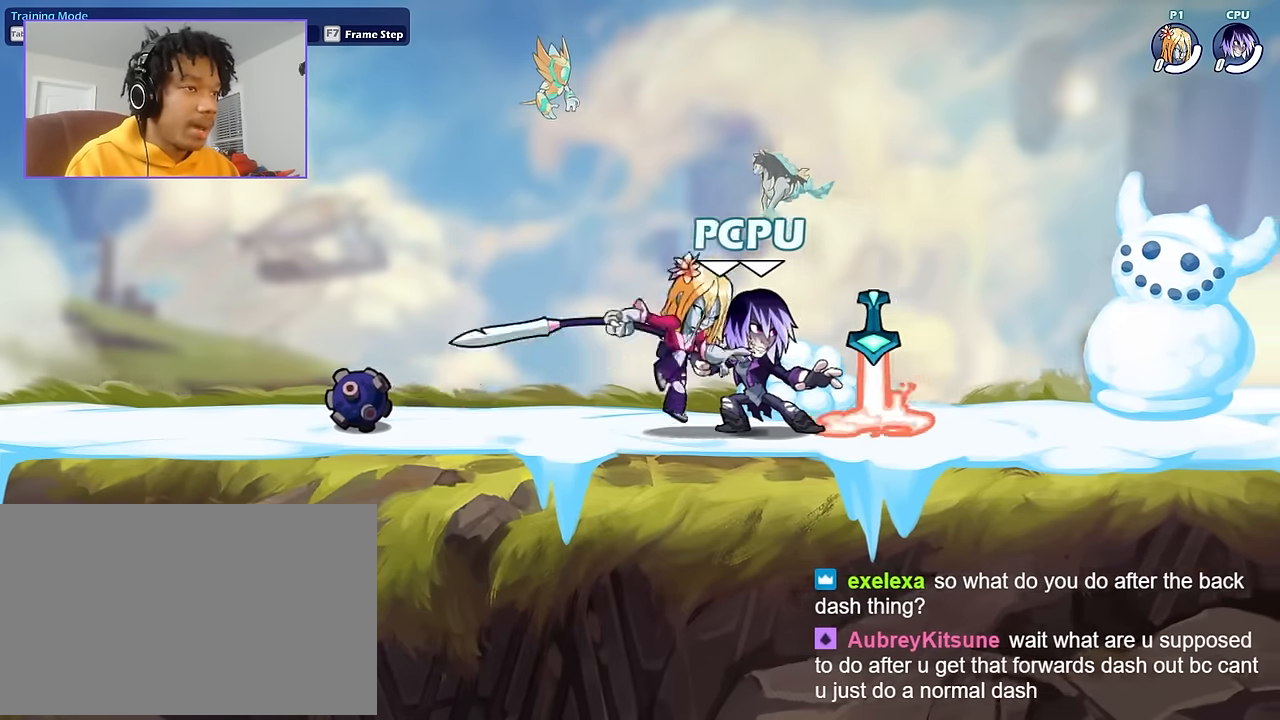
{"keys": ["a", "d", "shift"], "mouse": [], "mouse_move": "still", "events": [[300, "mouse_left", "up"], [433, "shift", "down"], [500, "d", "down"]]}
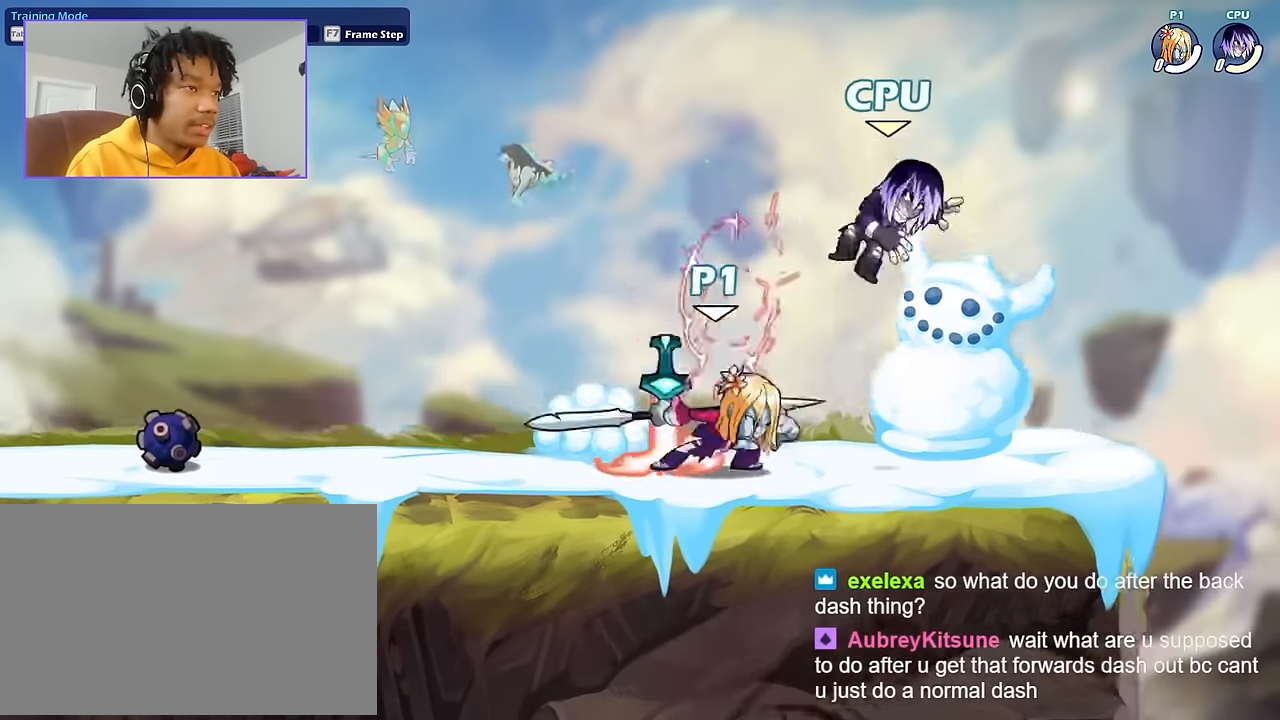
{"keys": ["a"], "mouse": [], "mouse_move": "still", "events": [[33, "a", "up"], [33, "mouse_left", "down"], [33, "shift", "up"], [100, "mouse_left", "up"], [167, "a", "down"], [234, "d", "up"], [467, "a", "up"], [501, "a", "down"]]}
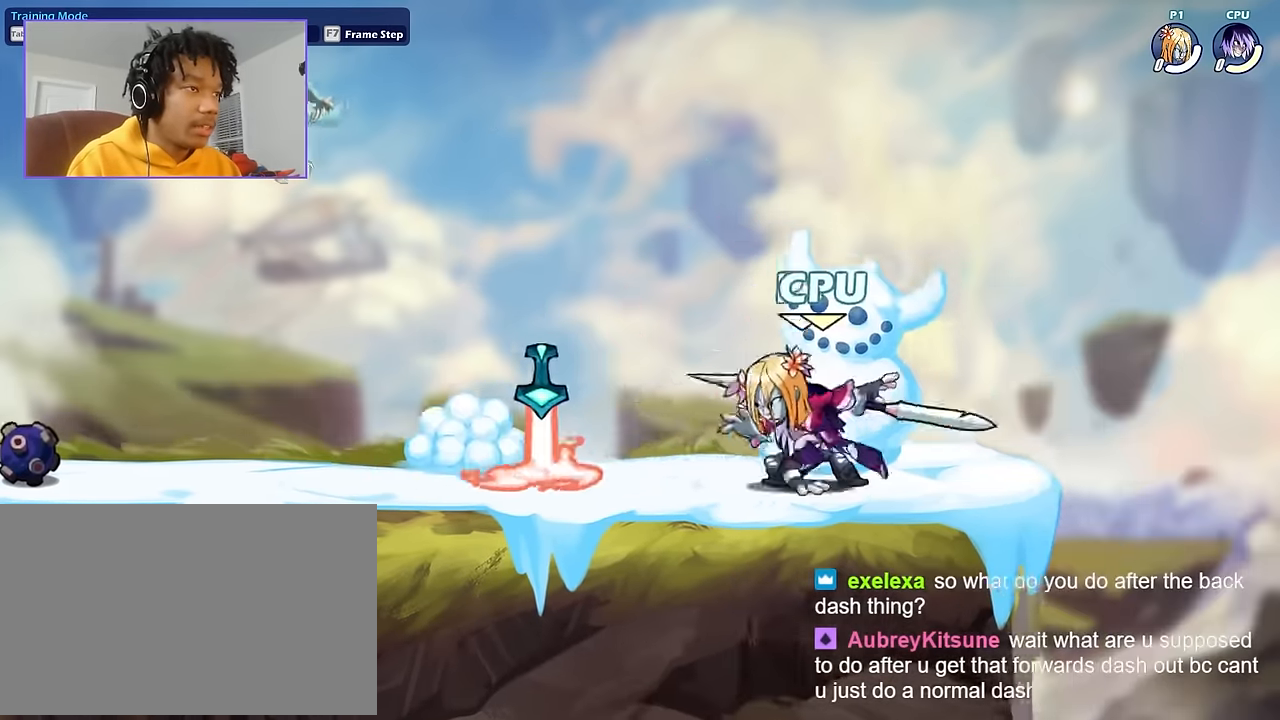
{"keys": ["a"], "mouse": [], "mouse_move": "up", "events": [[33, "shift", "down"], [233, "shift", "up"]]}
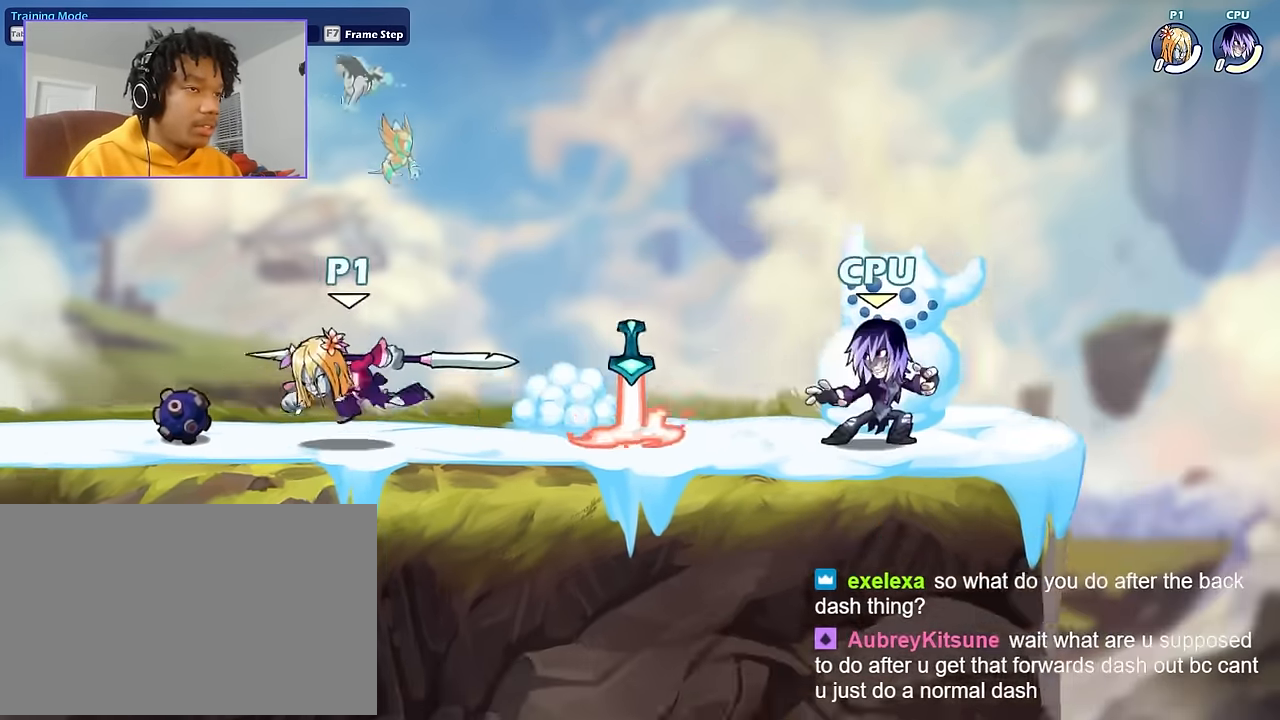
{"keys": ["d"], "mouse": [], "mouse_move": "still", "events": [[100, "a", "up"], [100, "d", "down"], [267, "d", "up"], [434, "d", "down"]]}
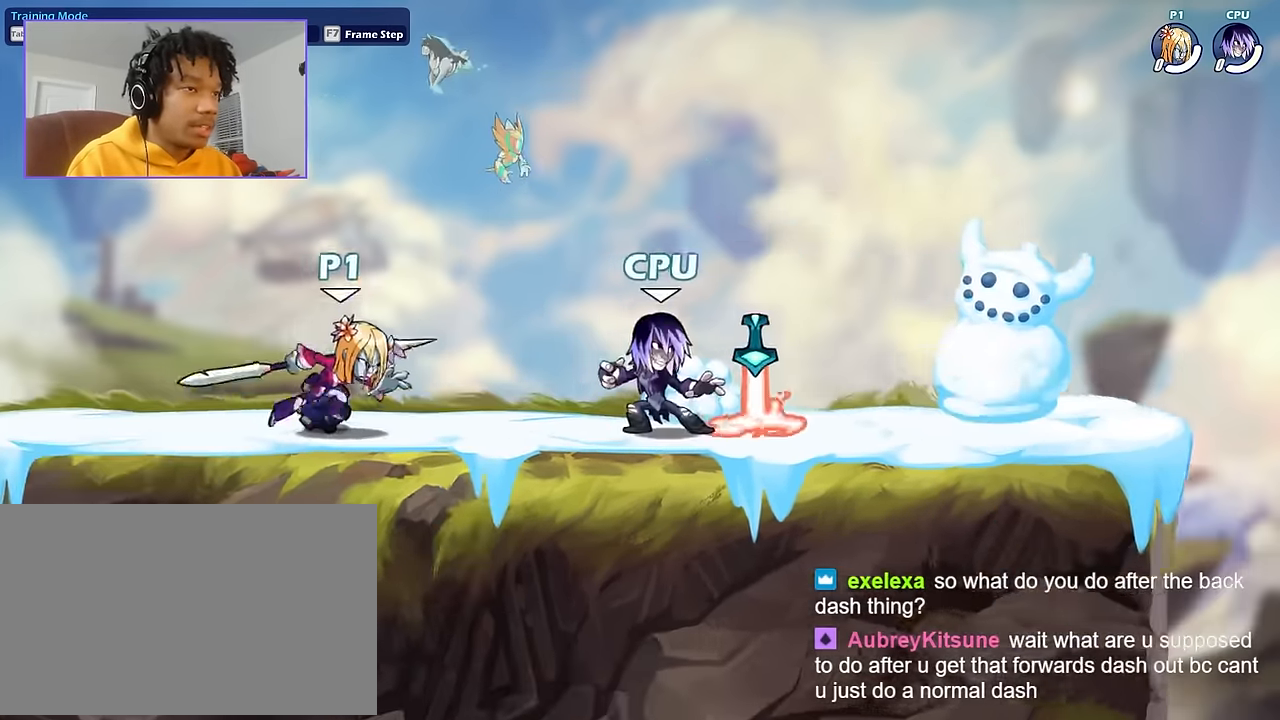
{"keys": ["a"], "mouse": [], "mouse_move": "still", "events": [[33, "mouse_left", "down"], [133, "a", "down"], [166, "d", "up"], [467, "mouse_left", "up"]]}
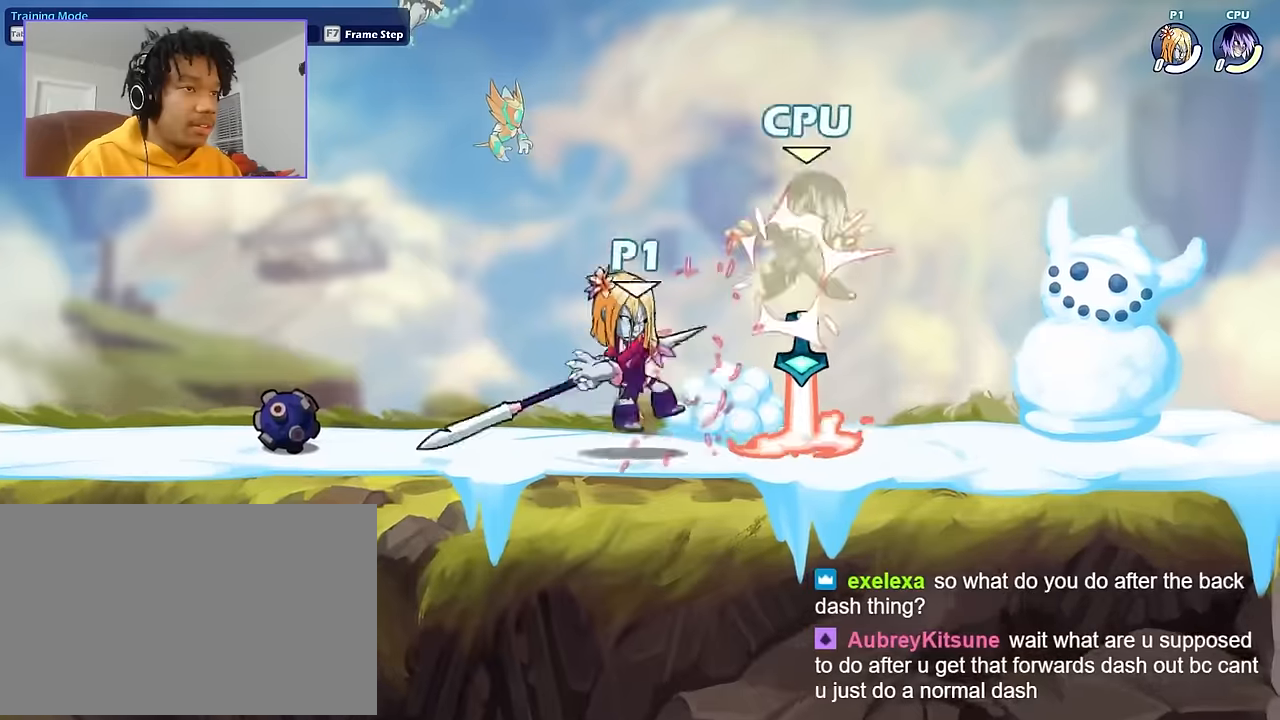
{"keys": ["a"], "mouse": [], "mouse_move": "still", "events": [[100, "shift", "down"], [200, "a", "up"], [200, "d", "down"], [200, "shift", "up"], [234, "mouse_left", "down"], [300, "mouse_left", "up"], [367, "a", "down"], [434, "d", "up"]]}
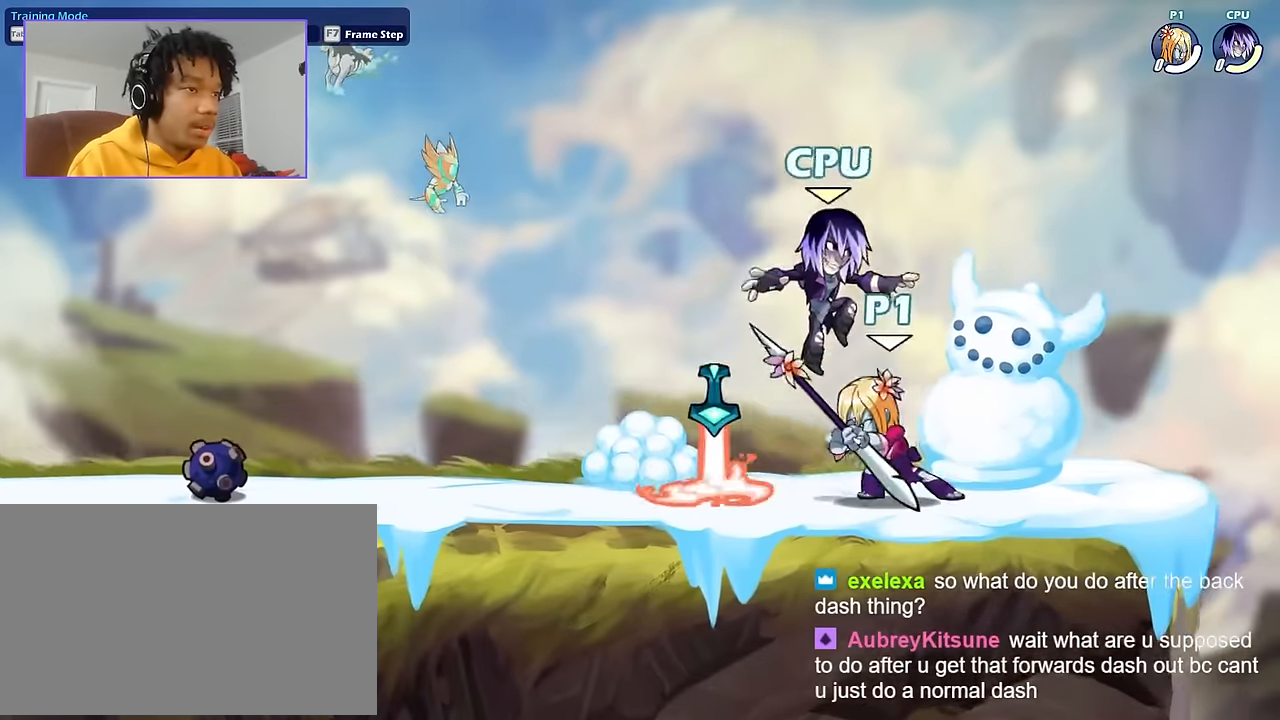
{"keys": [], "mouse": [], "mouse_move": "still", "events": [[166, "a", "up"]]}
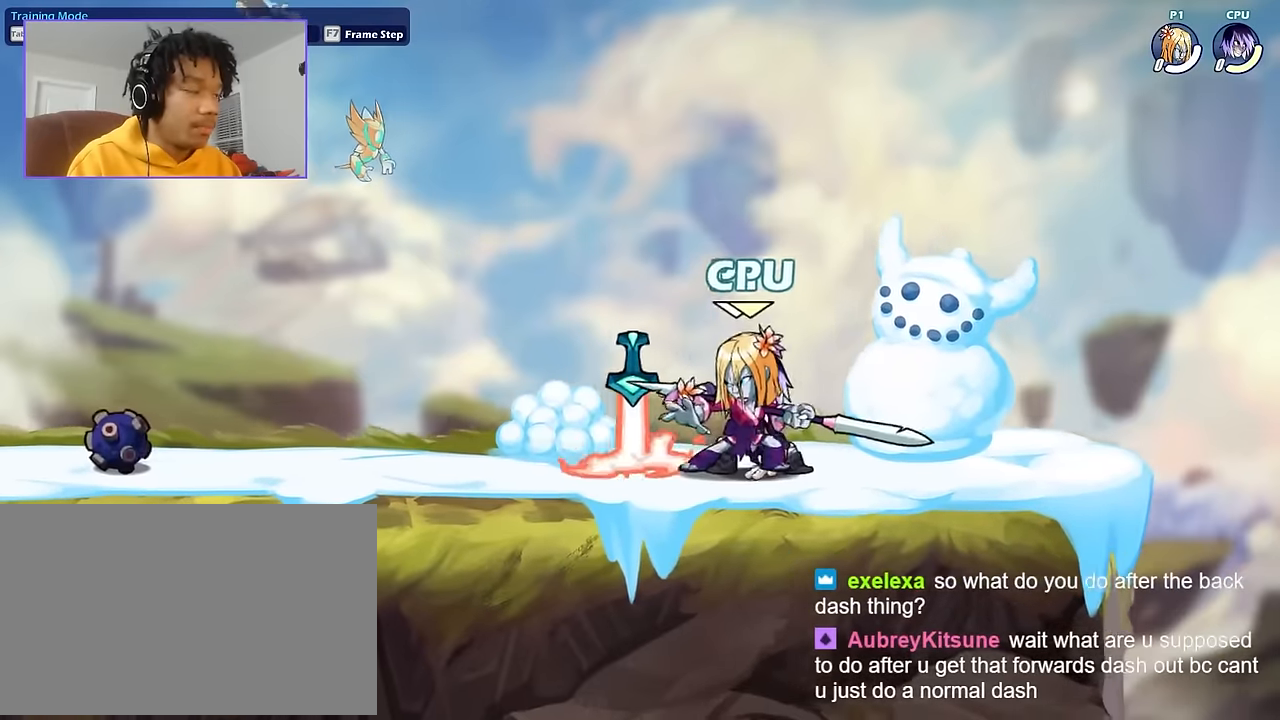
{"keys": ["d"], "mouse": [], "mouse_move": "still", "events": [[33, "a", "down"], [134, "shift", "down"], [334, "shift", "up"], [367, "a", "up"], [467, "d", "down"]]}
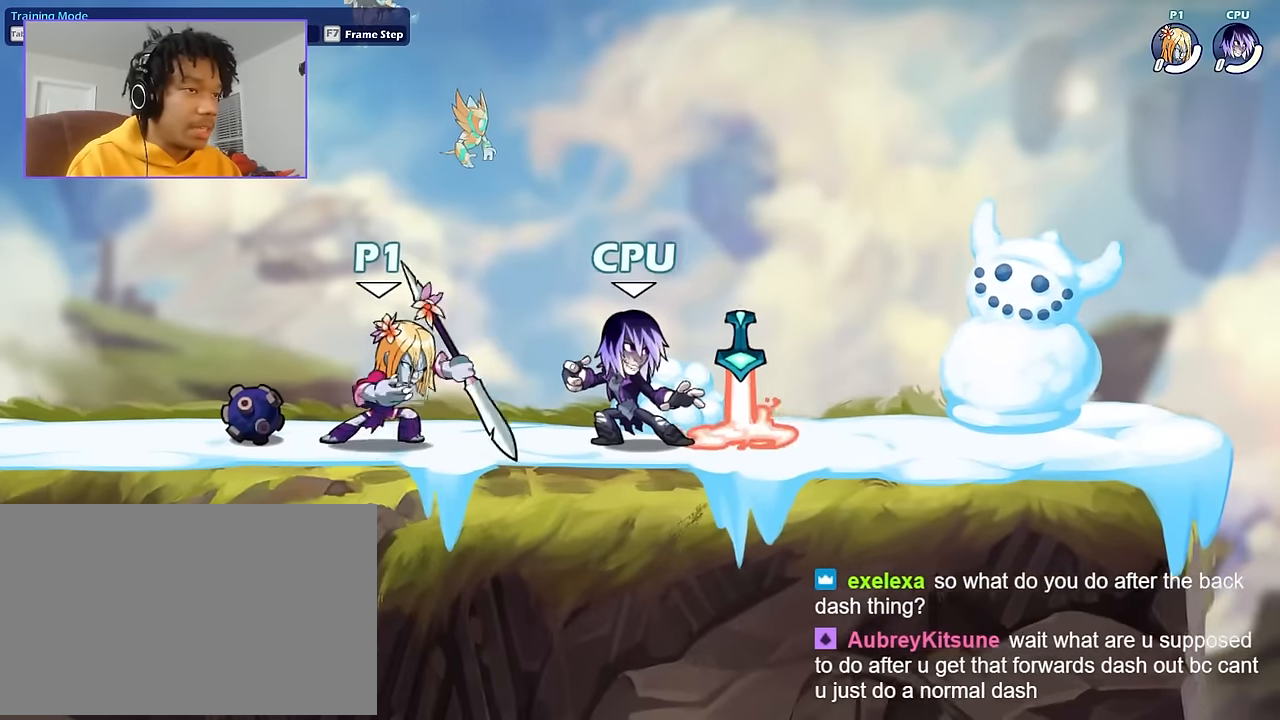
{"keys": ["a"], "mouse": [], "mouse_move": "still", "events": [[100, "mouse_left", "down"], [267, "a", "down"], [300, "d", "up"], [400, "mouse_left", "up"]]}
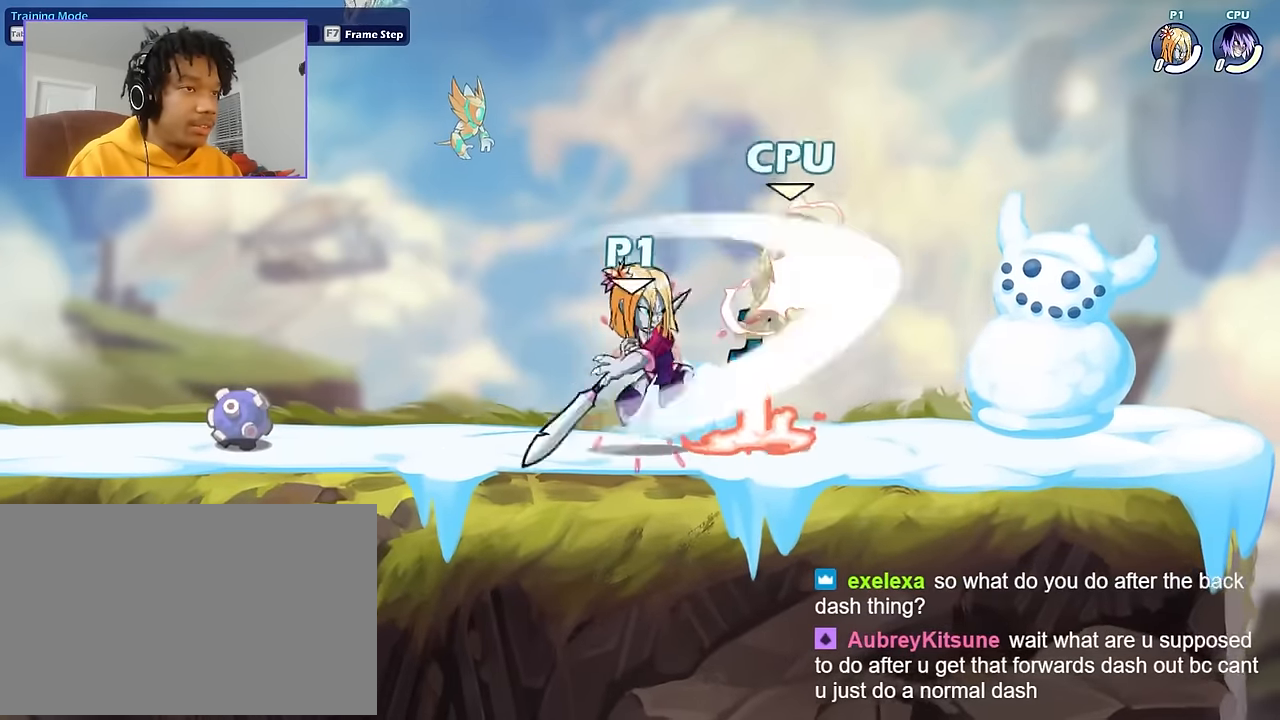
{"keys": ["a"], "mouse": [], "mouse_move": "still", "events": [[167, "shift", "down"], [234, "d", "down"], [267, "a", "up"], [267, "shift", "up"], [300, "a", "down"], [367, "d", "up"]]}
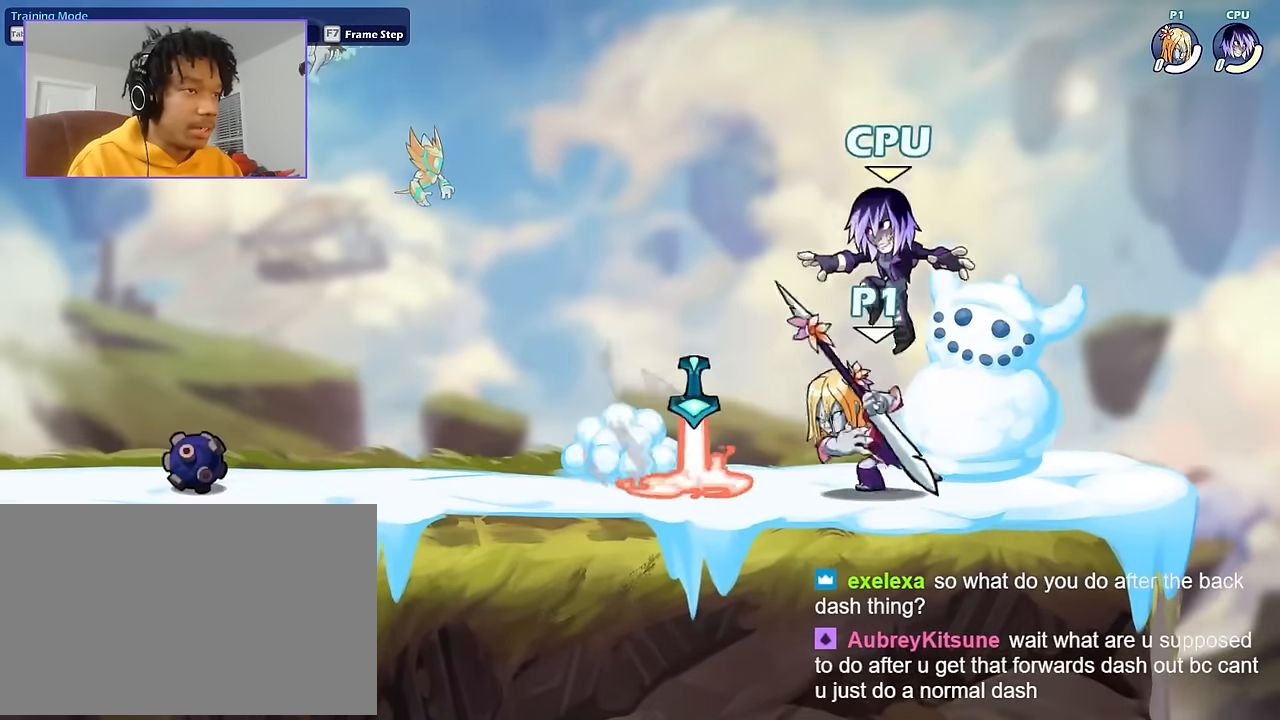
{"keys": [], "mouse": [], "mouse_move": "still", "events": [[100, "a", "up"]]}
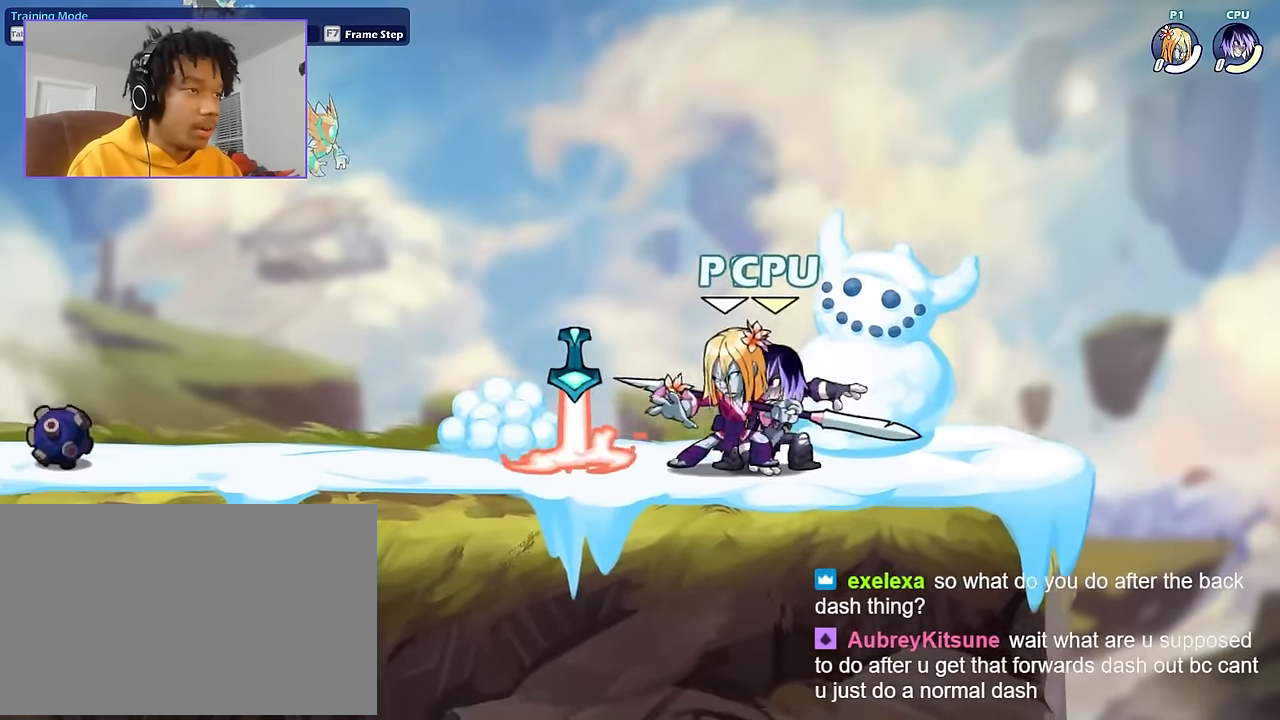
{"keys": ["a"], "mouse": [], "mouse_move": "still", "events": [[200, "a", "down"], [300, "shift", "down"], [501, "shift", "up"]]}
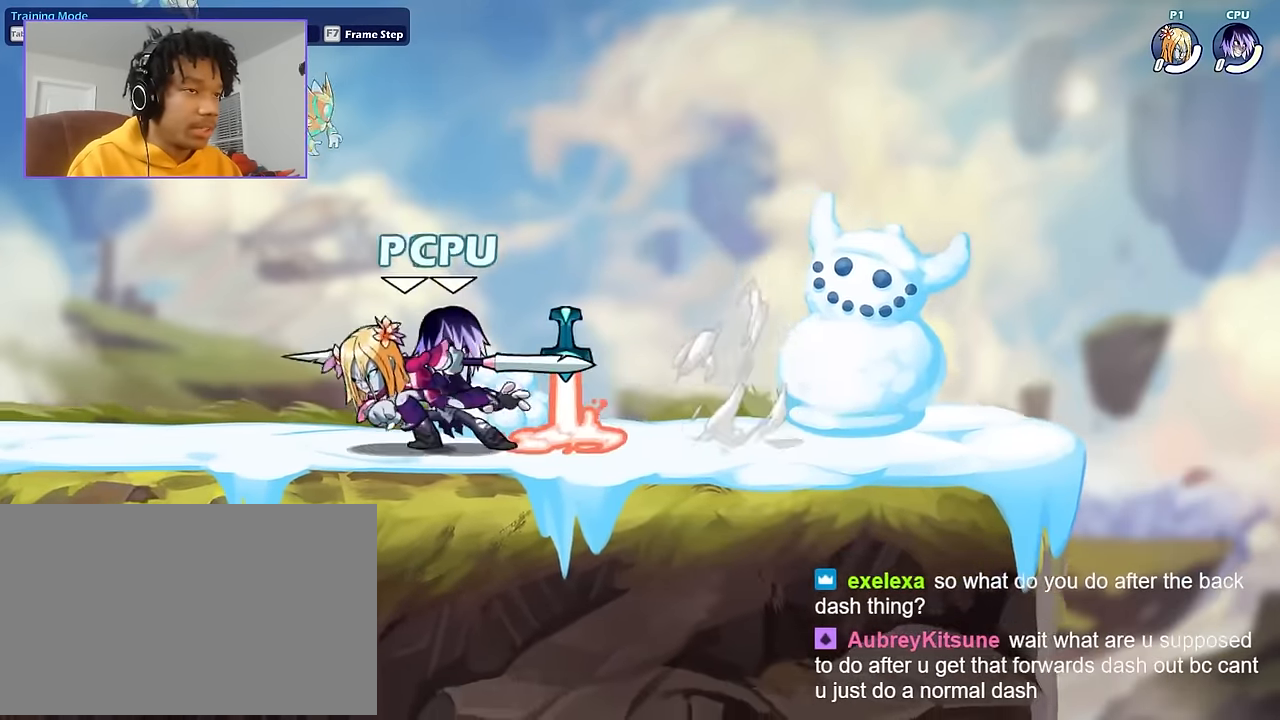
{"keys": ["a"], "mouse": [], "mouse_move": "still", "events": [[33, "a", "up"], [33, "d", "down"], [133, "mouse_left", "down"], [166, "a", "down"], [233, "d", "up"], [233, "mouse_left", "up"]]}
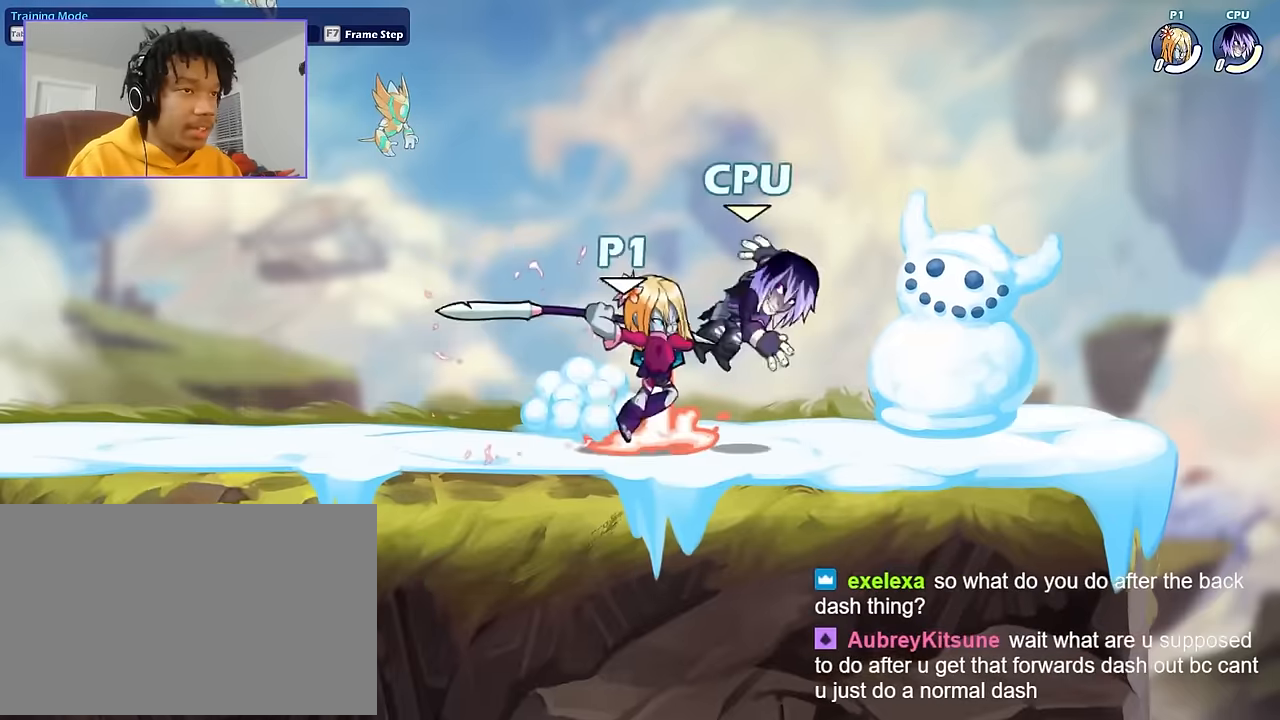
{"keys": ["a"], "mouse": [], "mouse_move": "still", "events": [[234, "d", "down"], [234, "shift", "down"], [267, "a", "up"], [267, "mouse_left", "down"], [267, "shift", "up"], [334, "a", "down"], [334, "d", "up"], [334, "mouse_left", "up"]]}
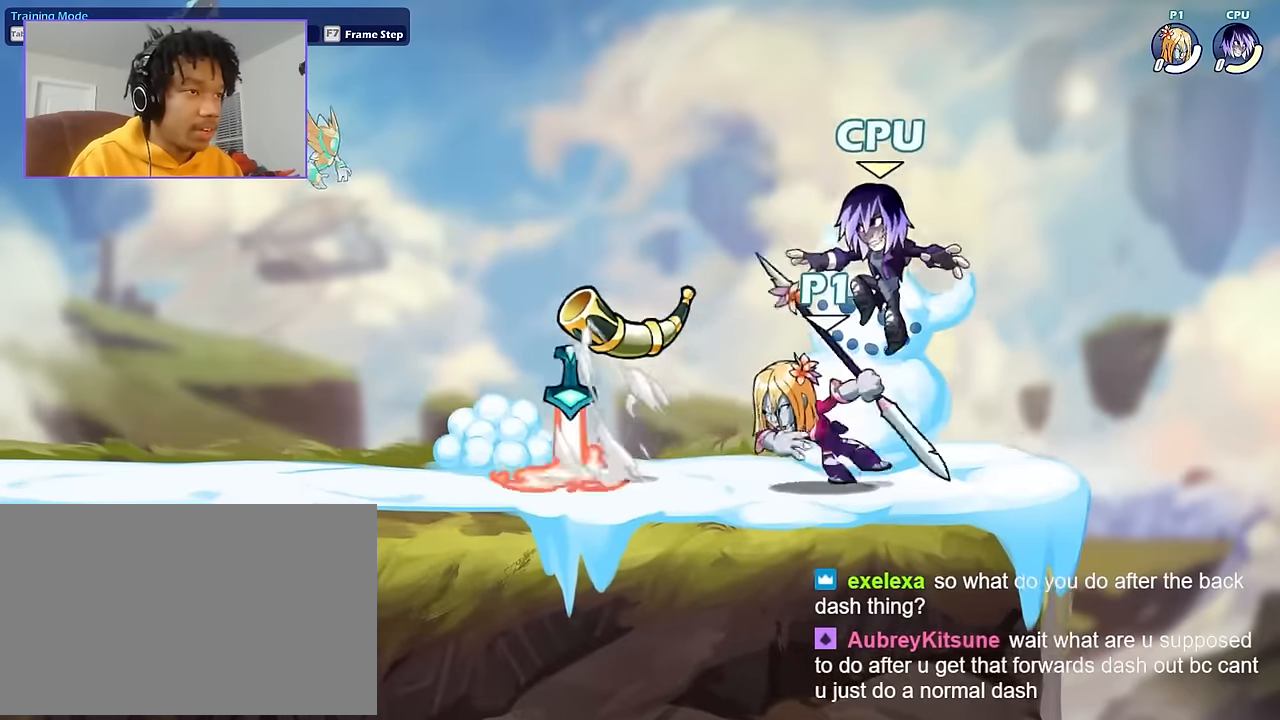
{"keys": [], "mouse": [], "mouse_move": "still", "events": [[100, "a", "up"]]}
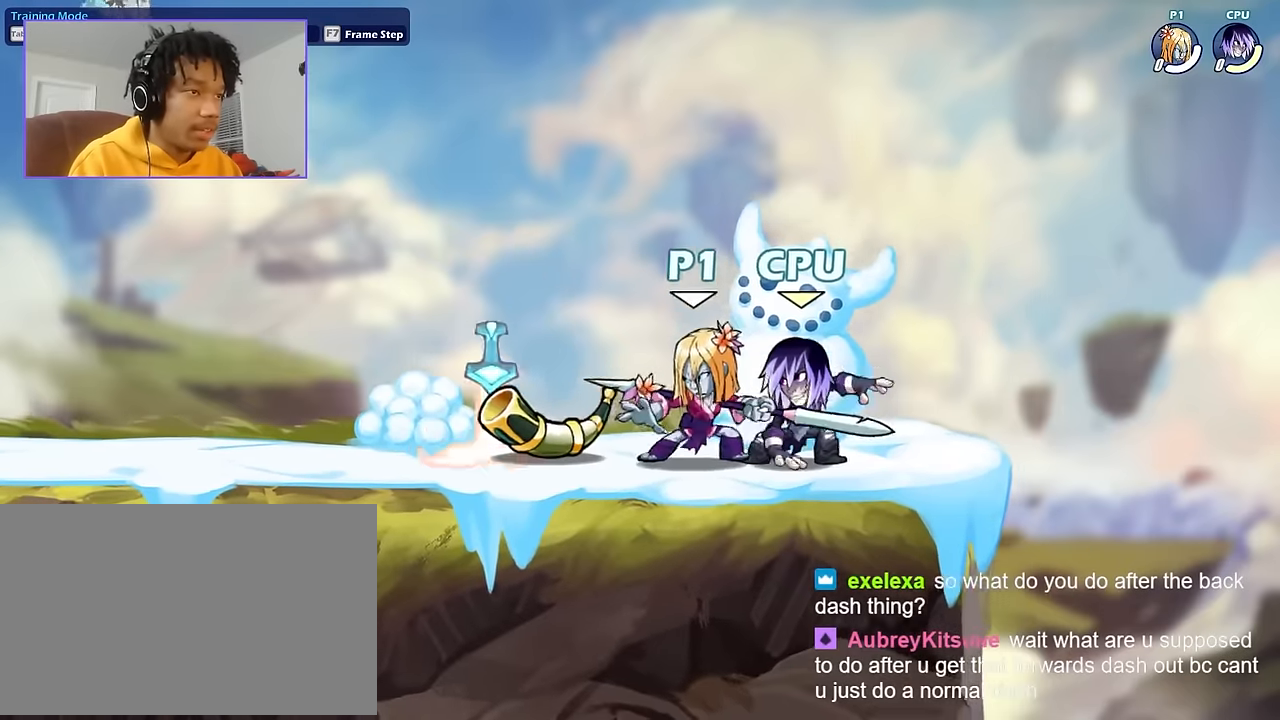
{"keys": ["d"], "mouse": ["left"], "mouse_move": "still", "events": [[34, "a", "down"], [34, "shift", "down"], [300, "shift", "up"], [401, "a", "up"], [401, "d", "down"], [467, "mouse_left", "down"]]}
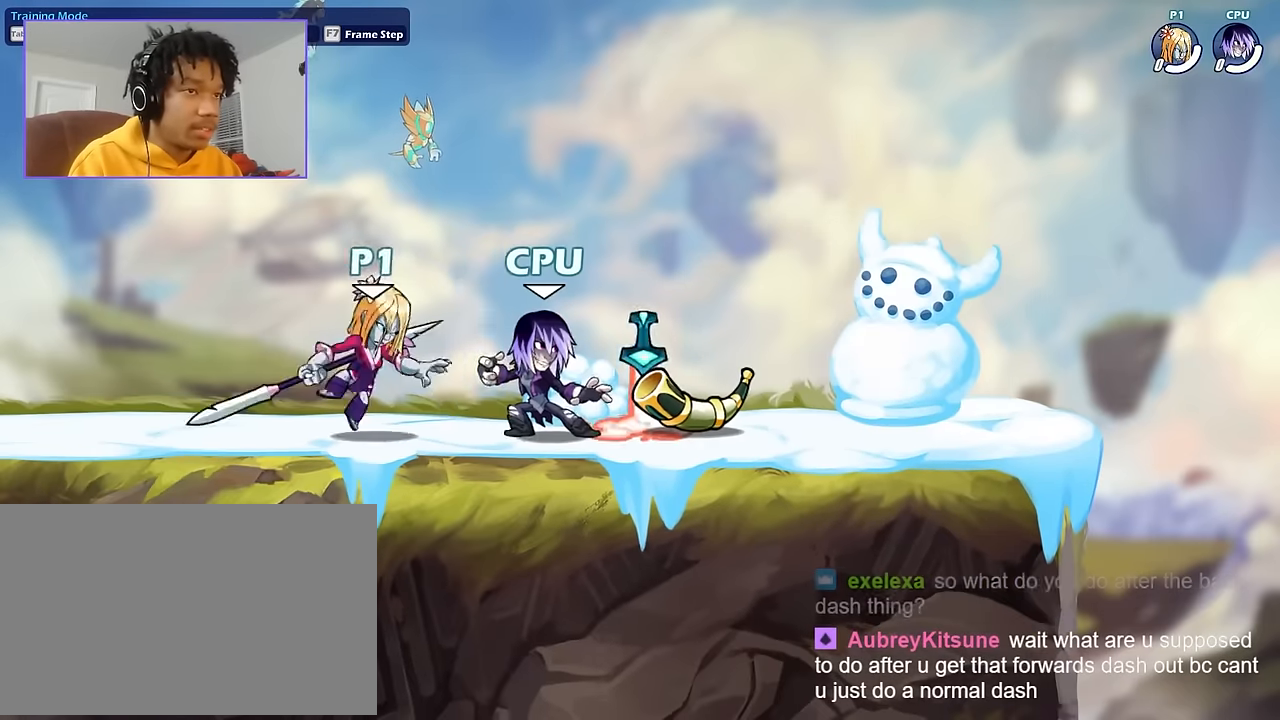
{"keys": ["a"], "mouse": [], "mouse_move": "still", "events": [[100, "a", "down"], [100, "d", "up"], [133, "mouse_left", "up"]]}
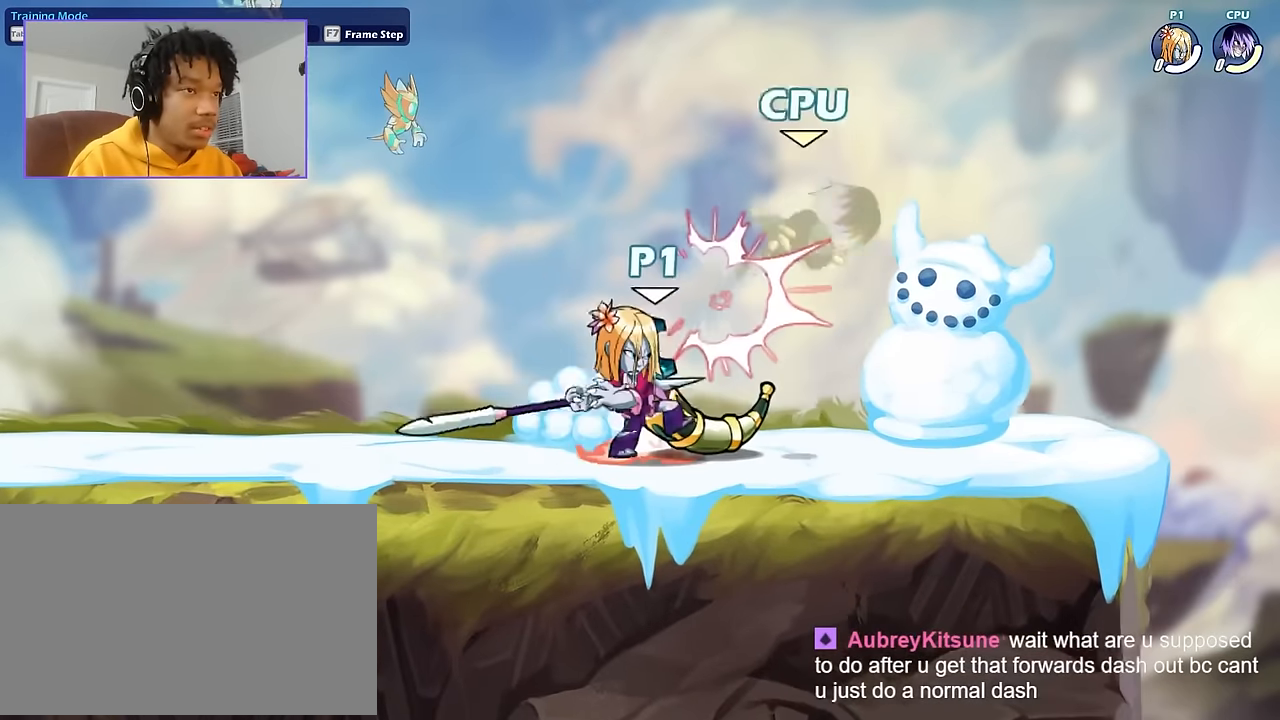
{"keys": ["a"], "mouse": [], "mouse_move": "still", "events": [[67, "d", "down"], [67, "shift", "down"], [100, "a", "up"], [100, "mouse_left", "down"], [100, "shift", "up"], [167, "mouse_left", "up"], [200, "a", "down"], [200, "d", "up"]]}
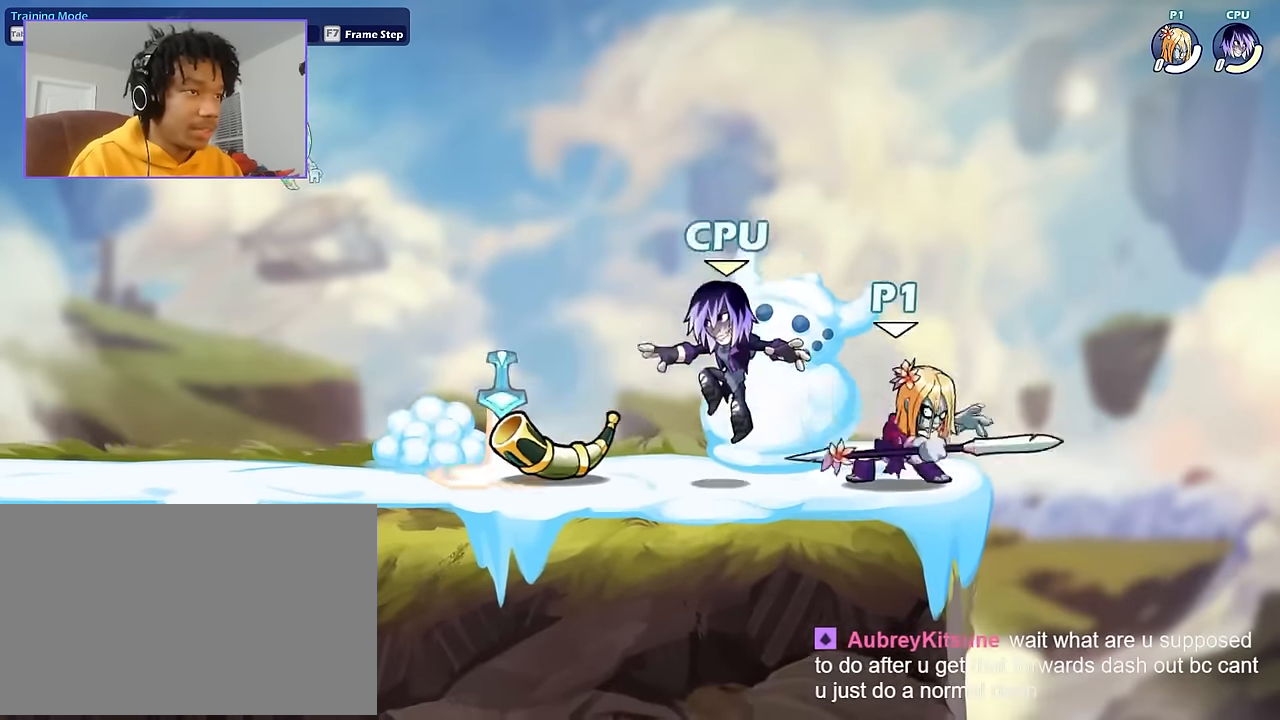
{"keys": ["a"], "mouse": [], "mouse_move": "still", "events": [[133, "shift", "down"], [300, "shift", "up"]]}
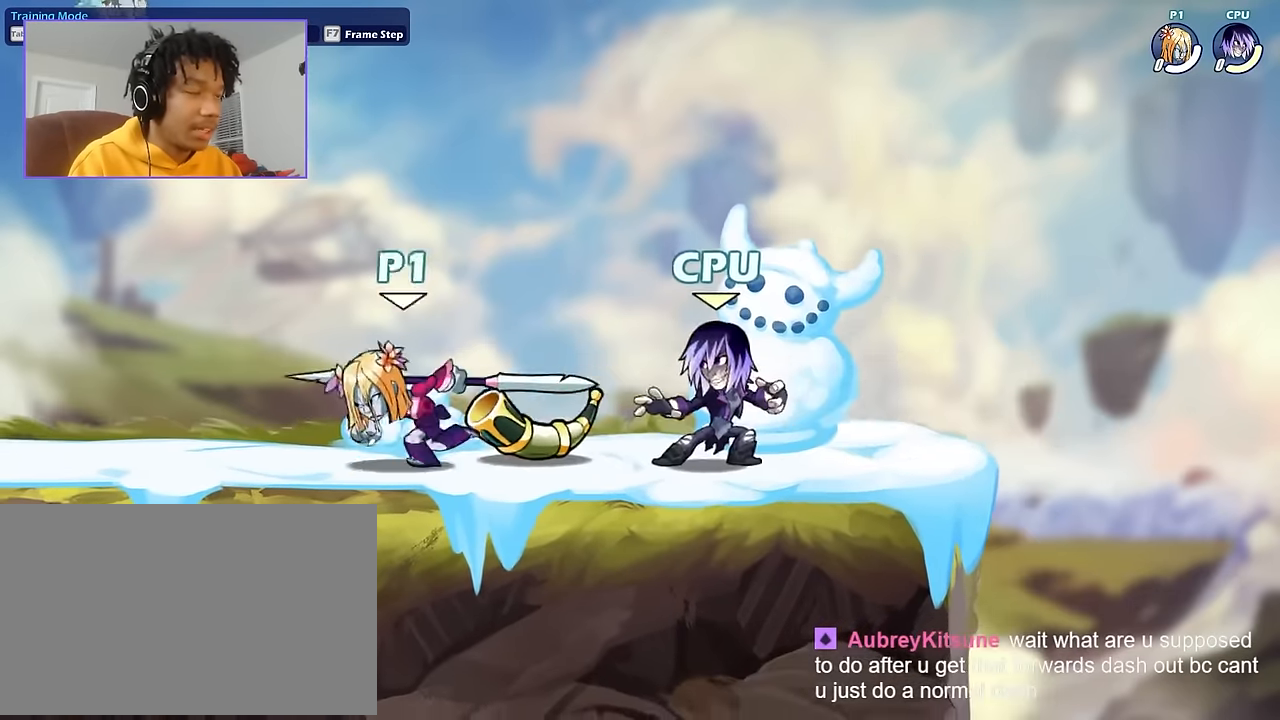
{"keys": ["d"], "mouse": ["left"], "mouse_move": "still", "events": [[234, "a", "up"], [300, "d", "down"], [467, "mouse_left", "down"]]}
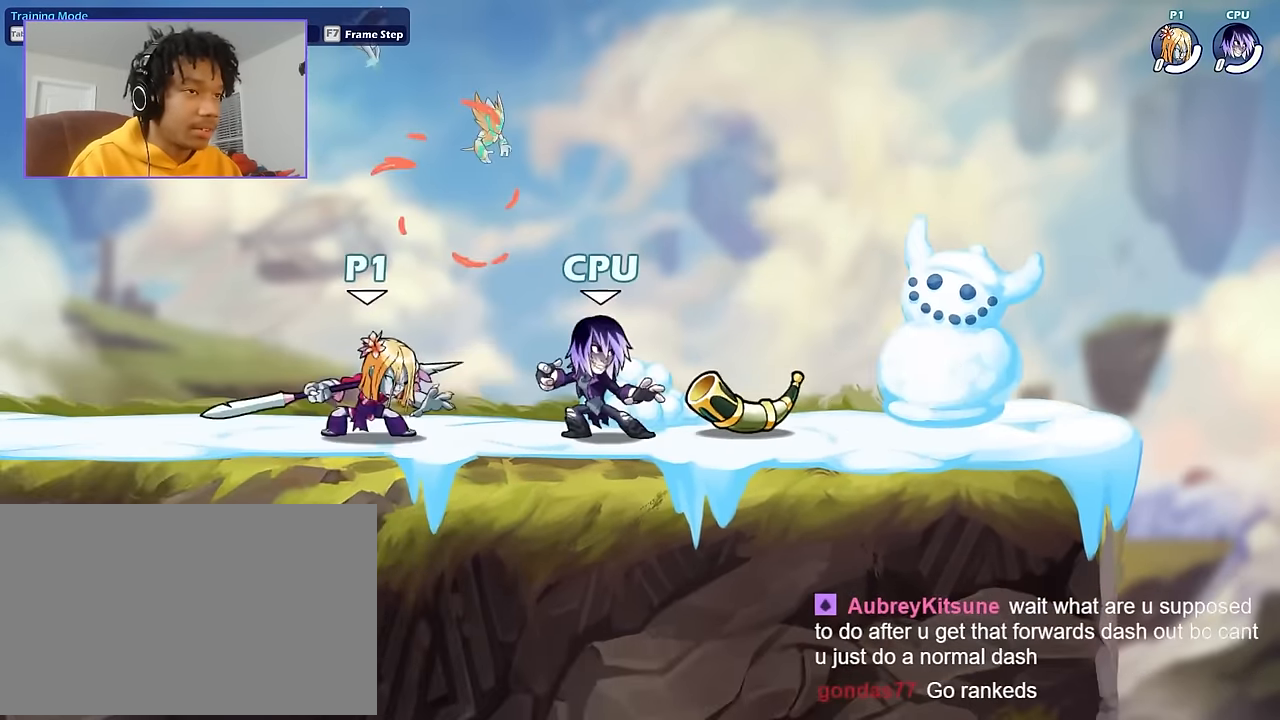
{"keys": ["a"], "mouse": [], "mouse_move": "still", "events": [[66, "a", "down"], [100, "d", "up"], [166, "mouse_left", "up"]]}